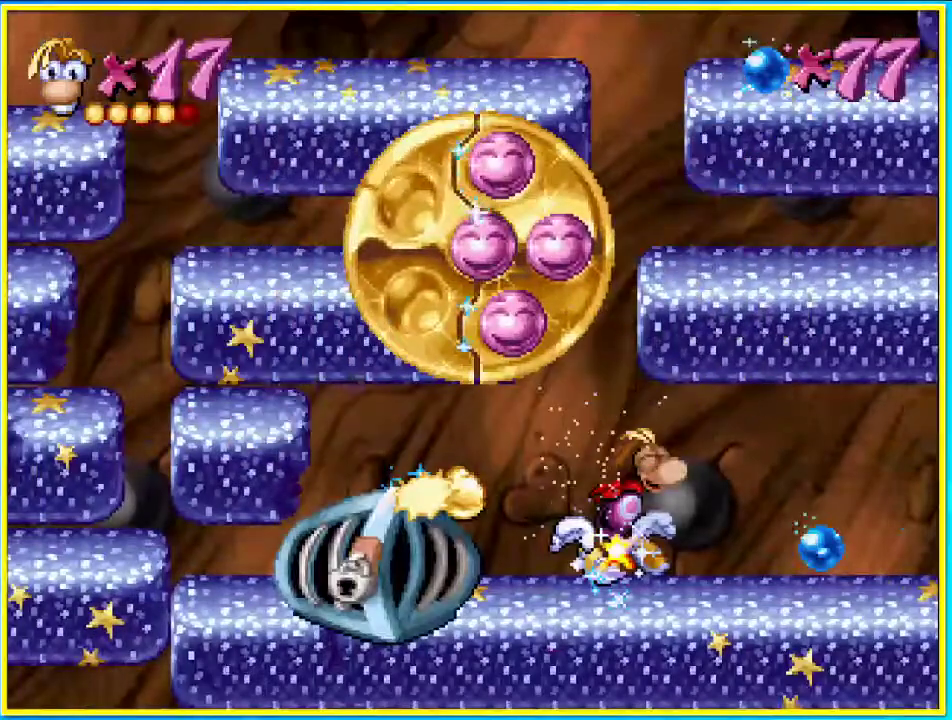
Gameplay with a controller (PlayStation layout); each line is a JSON object with the inputs held at the frame after it. "events" lists button and stick changes between this image and that frame as [ms after this image, input, new state], when the widget could be followed in between. Not read: L3 R3.
{"buttons": ["DPAD_RIGHT"], "left_stick": "center", "right_stick": "center", "events": [[34, "CROSS", "up"], [34, "DPAD_RIGHT", "up"], [135, "CROSS", "down"], [202, "CROSS", "up"], [202, "DPAD_RIGHT", "down"], [302, "CROSS", "down"], [504, "CROSS", "up"]]}
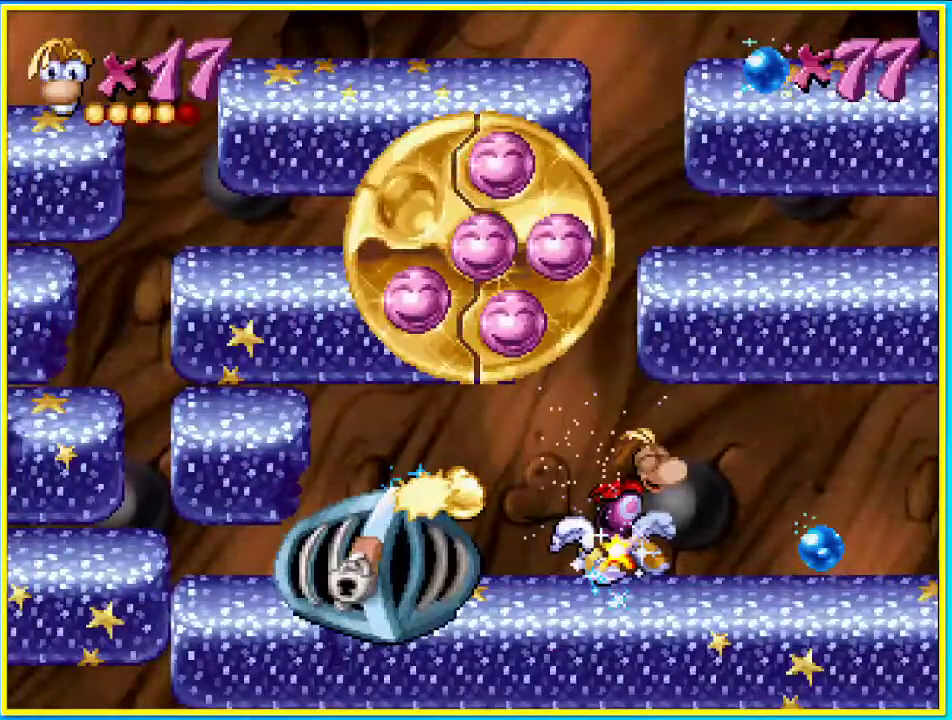
{"buttons": ["DPAD_RIGHT"], "left_stick": "center", "right_stick": "center", "events": [[100, "CROSS", "down"], [167, "CROSS", "up"], [268, "CROSS", "down"], [302, "CROSS", "up"], [436, "CROSS", "down"], [469, "CROSS", "up"]]}
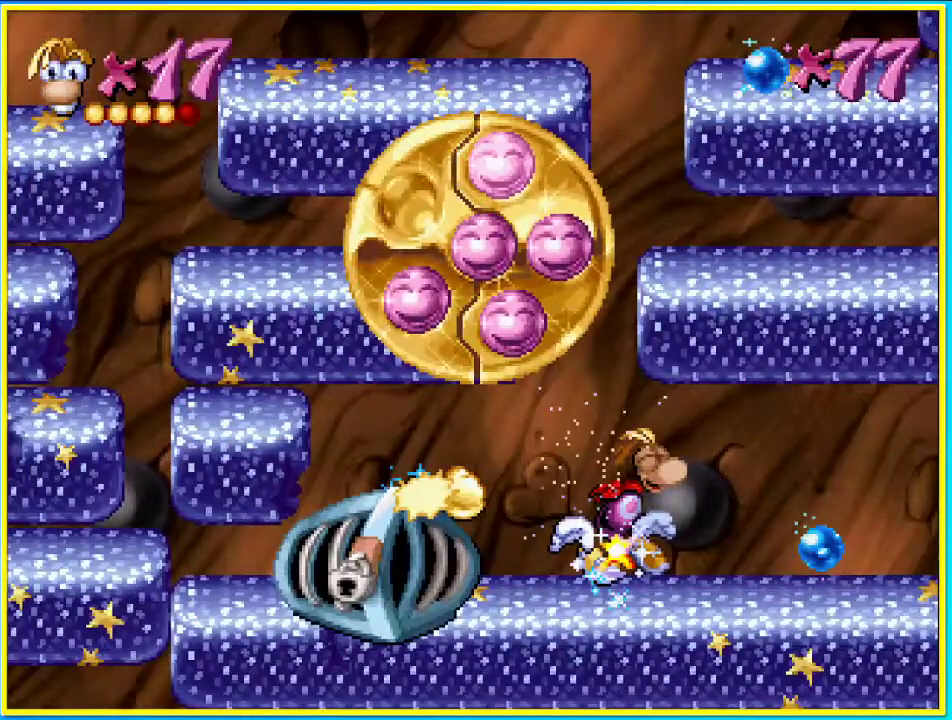
{"buttons": ["CROSS", "DPAD_RIGHT"], "left_stick": "center", "right_stick": "center", "events": [[67, "CROSS", "down"], [100, "CROSS", "up"], [235, "CROSS", "down"], [268, "CROSS", "up"], [335, "CROSS", "down"], [402, "CROSS", "up"], [503, "CROSS", "down"]]}
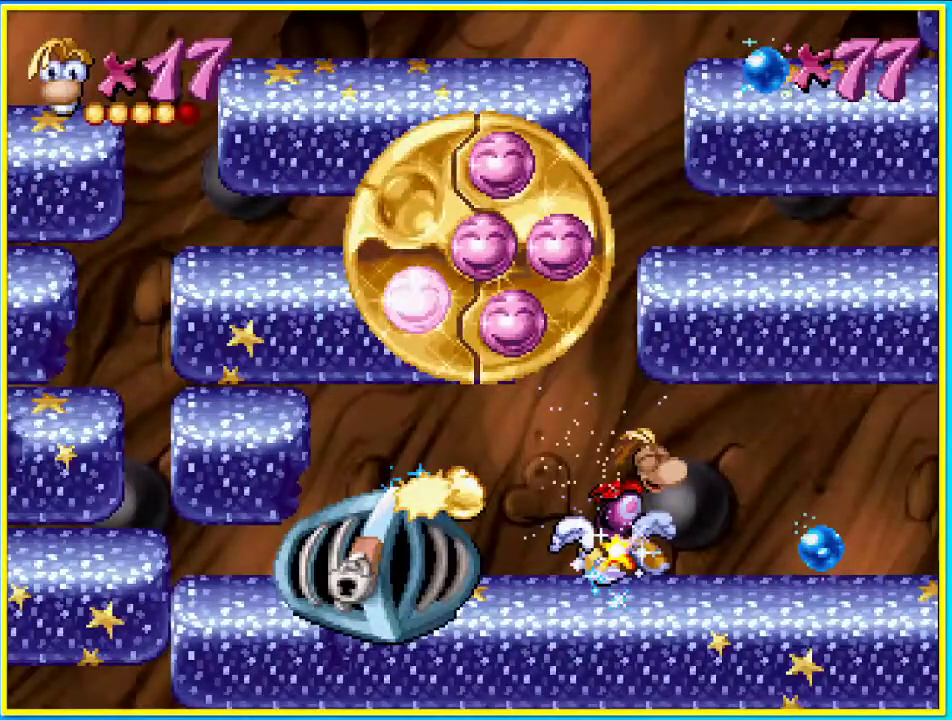
{"buttons": ["CROSS", "DPAD_RIGHT"], "left_stick": "center", "right_stick": "center", "events": [[67, "CROSS", "up"], [168, "CROSS", "down"], [235, "CROSS", "up"], [335, "CROSS", "down"], [369, "CROSS", "up"], [470, "CROSS", "down"]]}
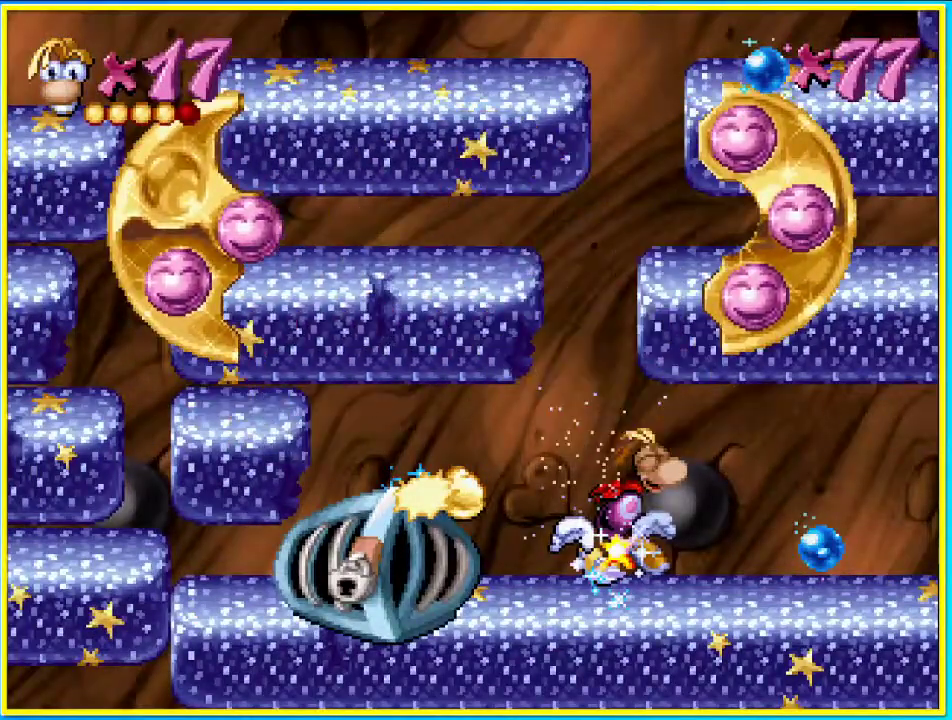
{"buttons": ["CROSS", "DPAD_RIGHT"], "left_stick": "center", "right_stick": "center", "events": []}
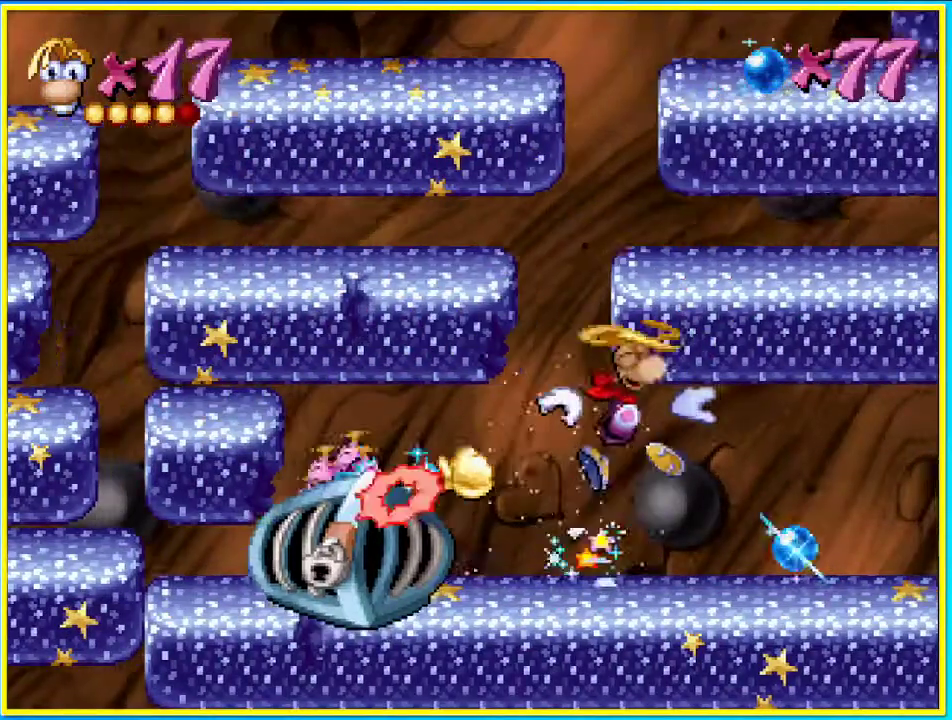
{"buttons": ["CROSS", "DPAD_RIGHT"], "left_stick": "center", "right_stick": "center", "events": []}
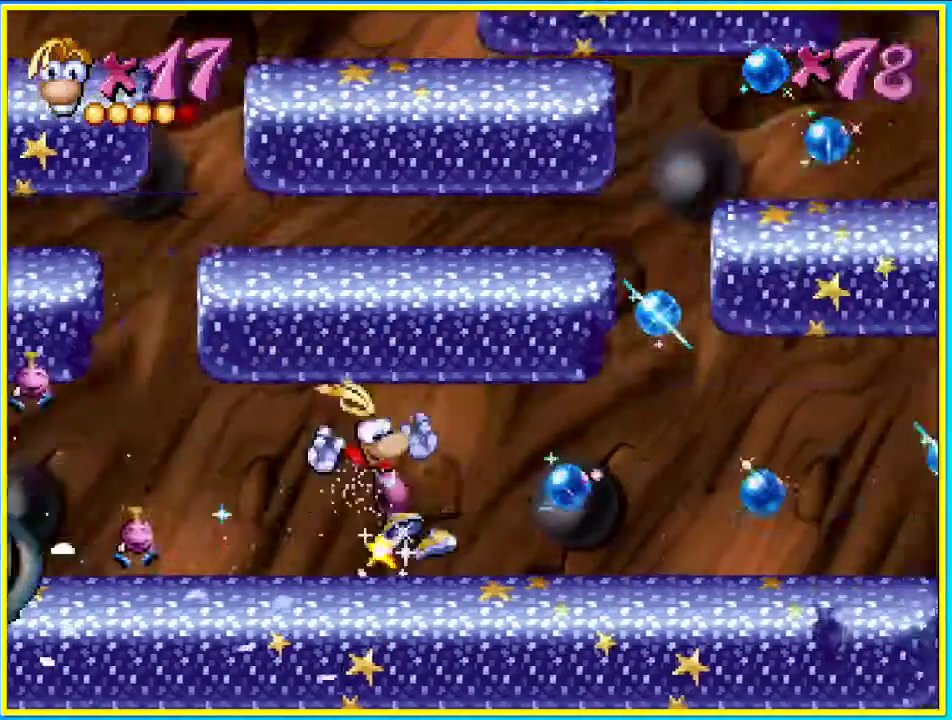
{"buttons": ["DPAD_RIGHT"], "left_stick": "center", "right_stick": "center", "events": [[402, "CROSS", "up"]]}
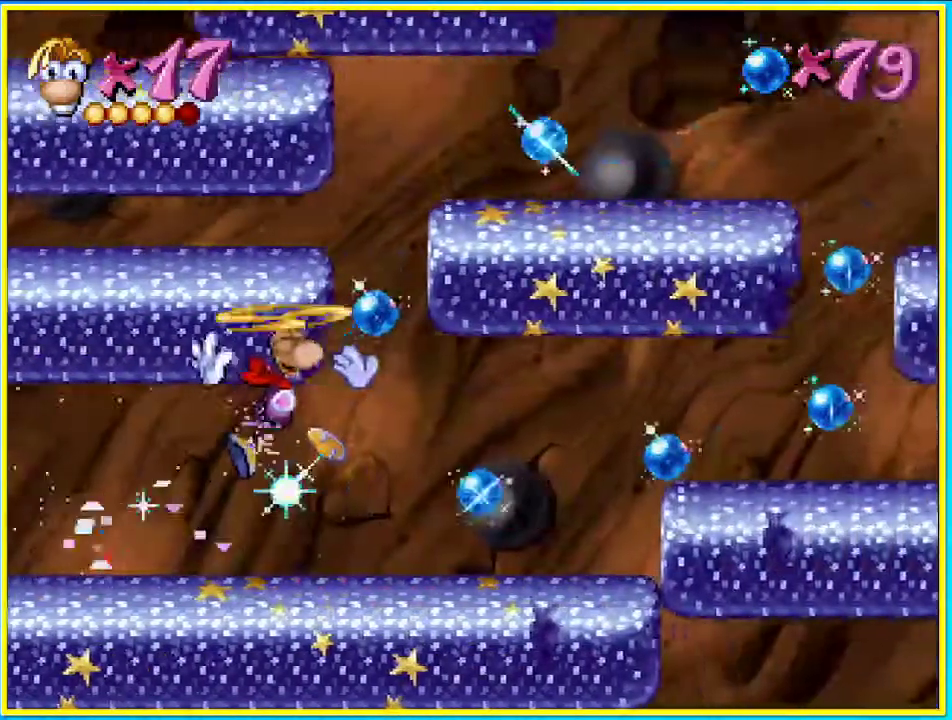
{"buttons": ["SQUARE", "DPAD_RIGHT"], "left_stick": "center", "right_stick": "center", "events": [[436, "SQUARE", "down"]]}
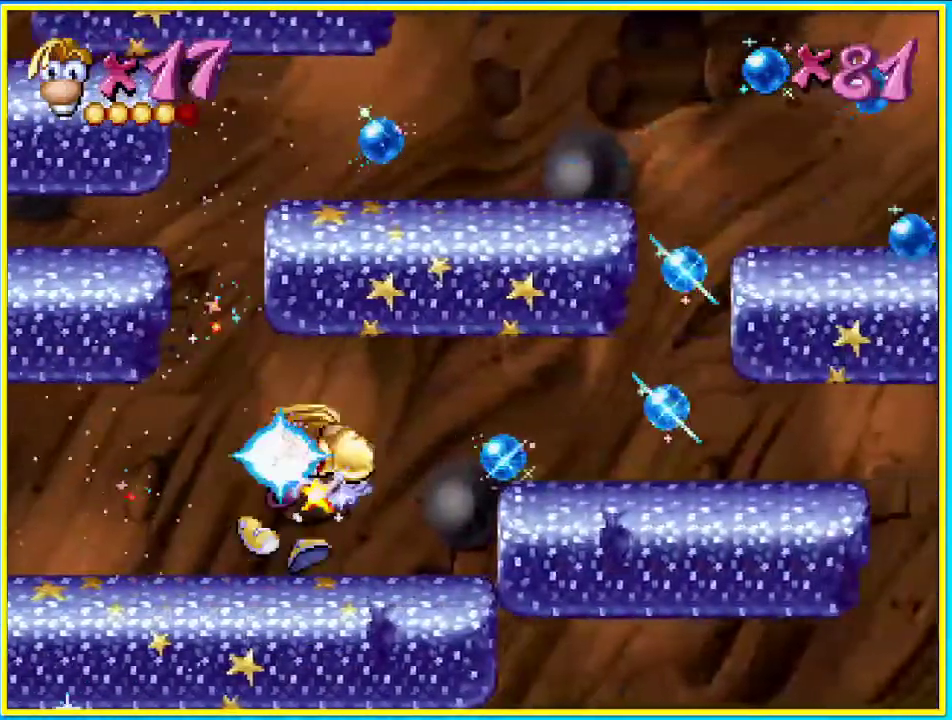
{"buttons": ["DPAD_RIGHT"], "left_stick": "center", "right_stick": "center", "events": [[34, "SQUARE", "up"], [403, "CROSS", "down"], [504, "CROSS", "up"]]}
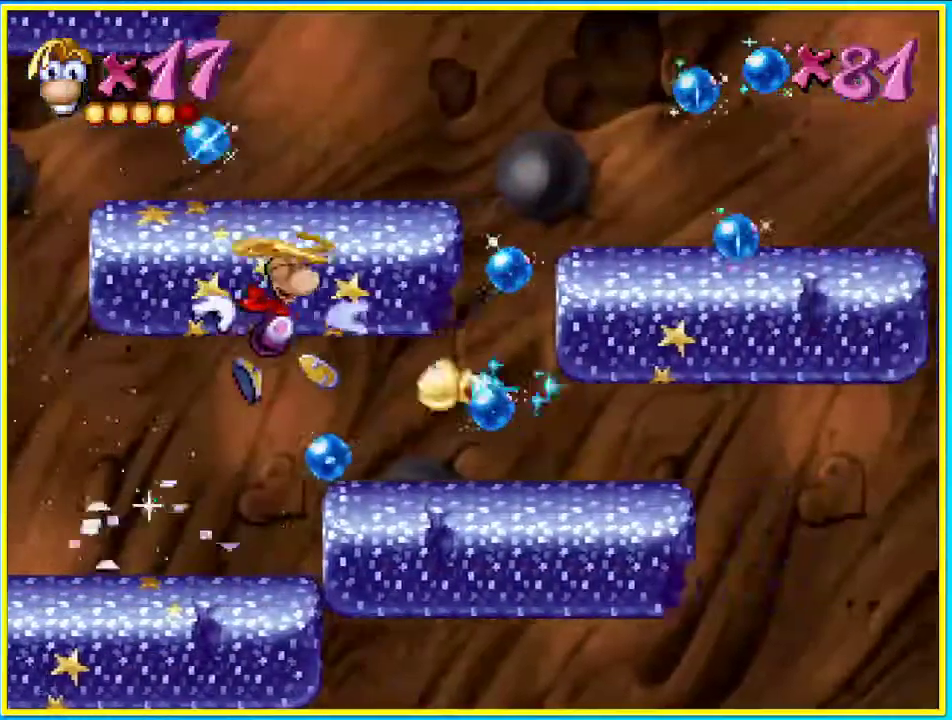
{"buttons": ["DPAD_RIGHT"], "left_stick": "center", "right_stick": "center", "events": [[235, "SQUARE", "down"], [335, "SQUARE", "up"]]}
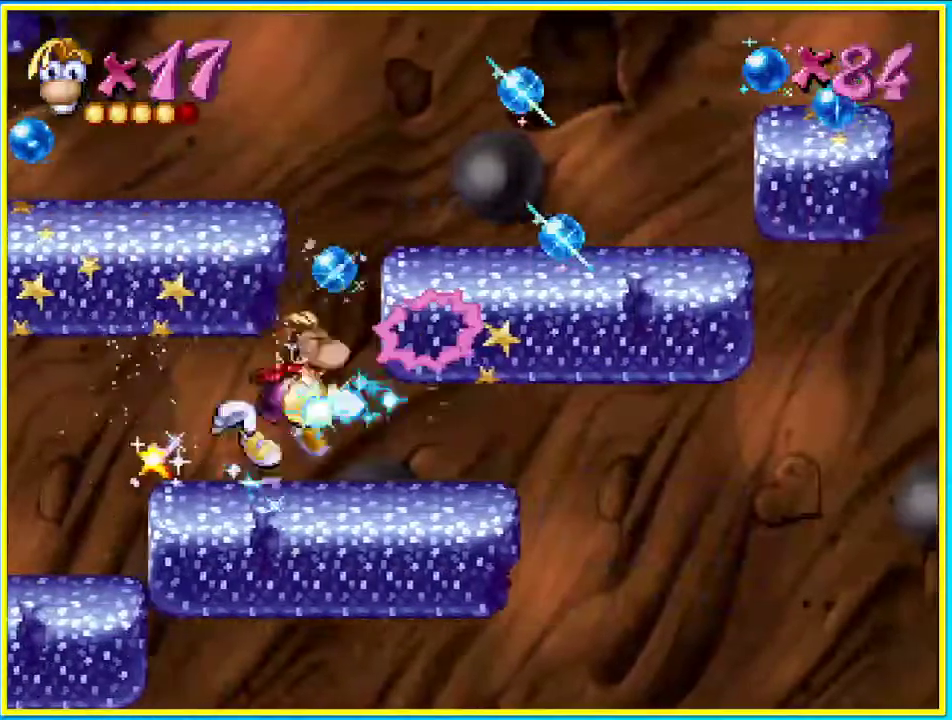
{"buttons": ["DPAD_RIGHT"], "left_stick": "center", "right_stick": "center", "events": []}
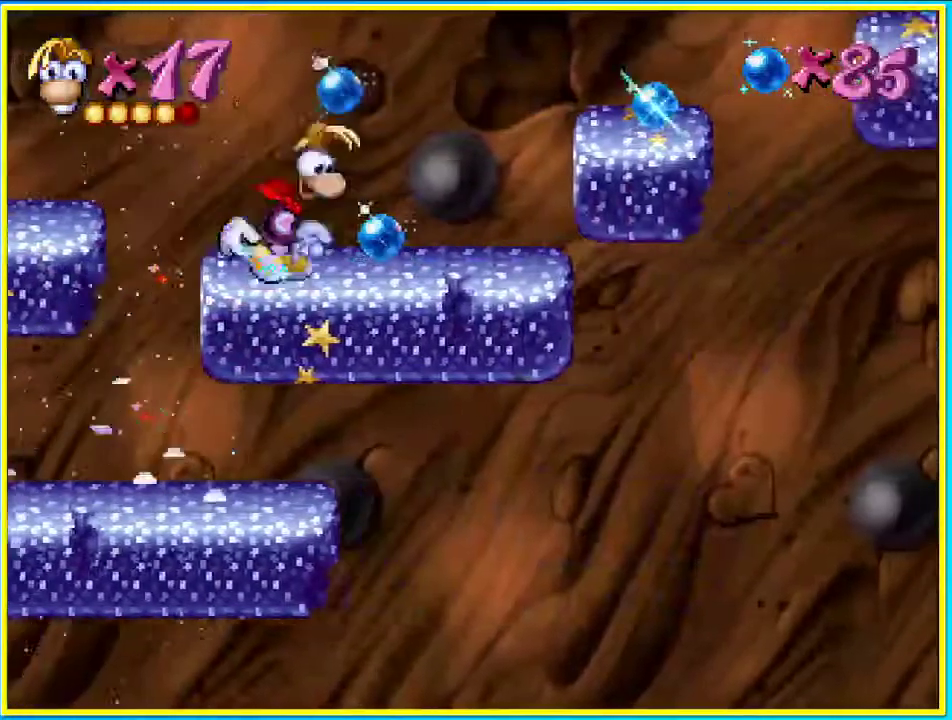
{"buttons": ["CROSS", "DPAD_RIGHT"], "left_stick": "center", "right_stick": "center", "events": [[369, "CROSS", "down"]]}
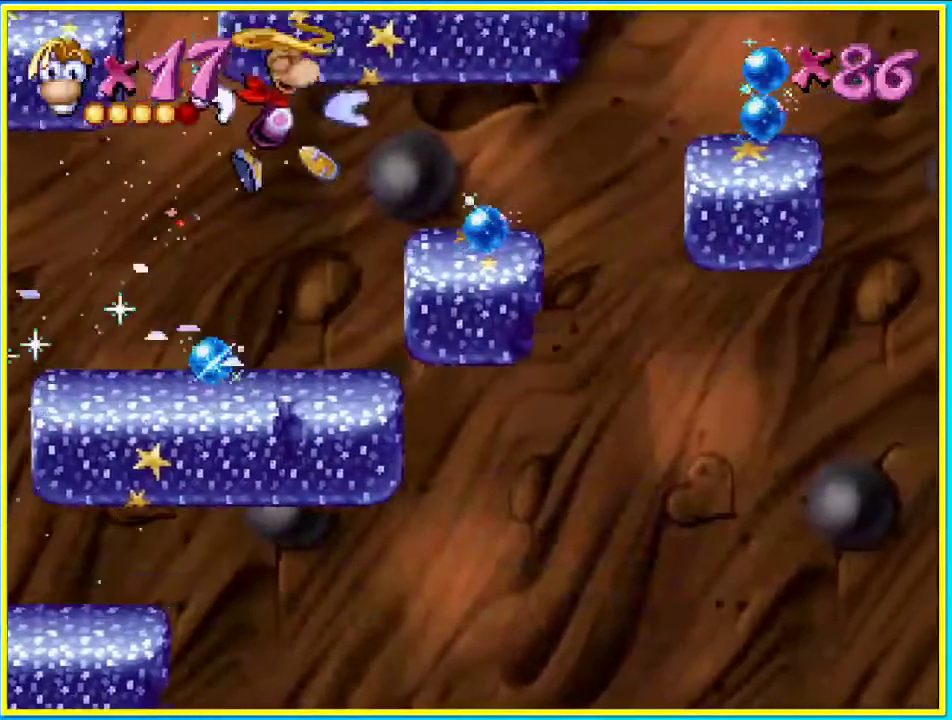
{"buttons": ["SQUARE", "DPAD_RIGHT"], "left_stick": "center", "right_stick": "center", "events": [[34, "CROSS", "up"], [470, "SQUARE", "down"]]}
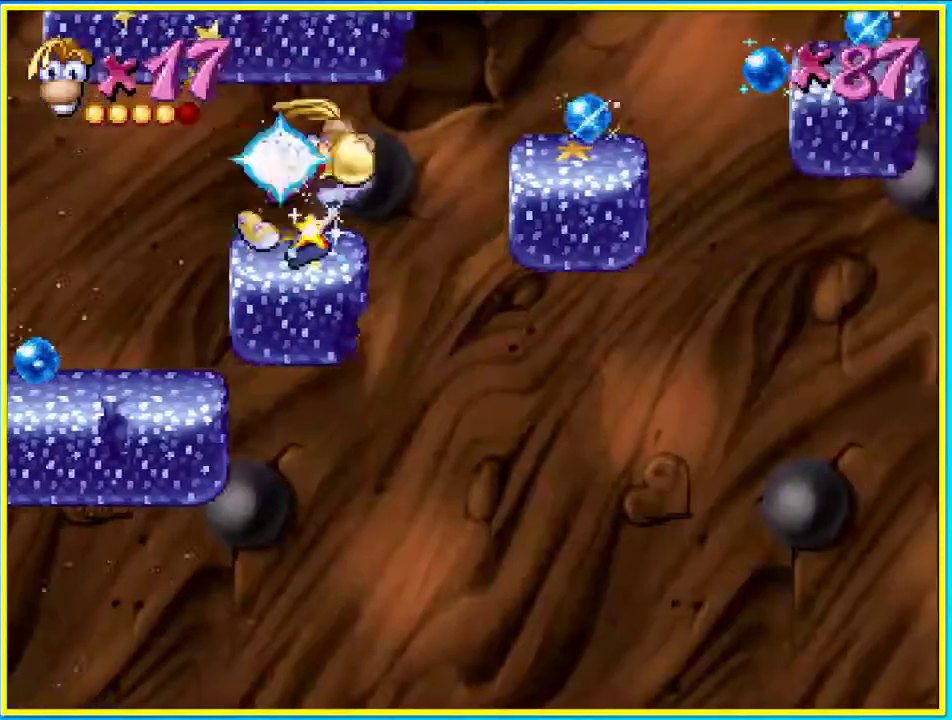
{"buttons": ["DPAD_RIGHT"], "left_stick": "center", "right_stick": "center", "events": [[34, "SQUARE", "up"], [135, "CROSS", "down"], [302, "CROSS", "up"]]}
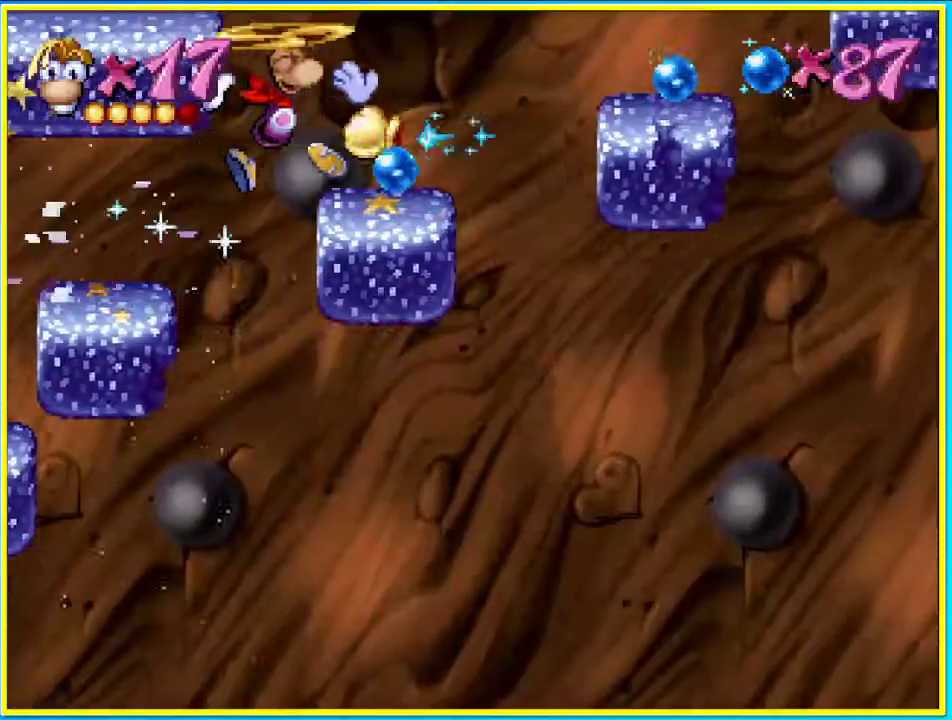
{"buttons": ["DPAD_RIGHT"], "left_stick": "center", "right_stick": "center", "events": []}
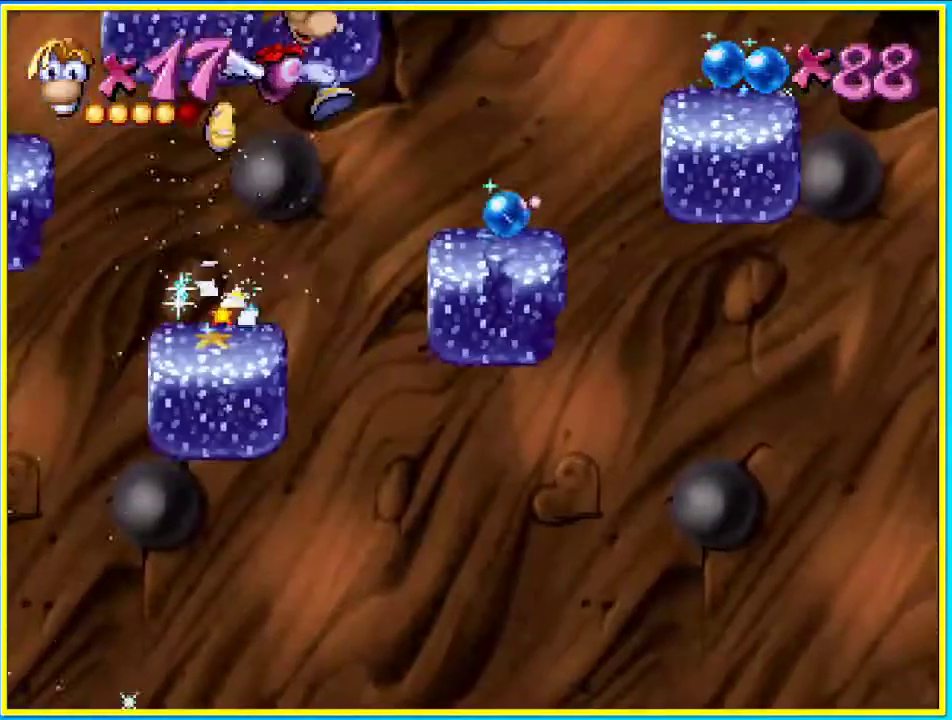
{"buttons": ["DPAD_RIGHT"], "left_stick": "center", "right_stick": "center", "events": [[134, "CROSS", "down"], [402, "SQUARE", "down"], [470, "CROSS", "up"], [470, "SQUARE", "up"]]}
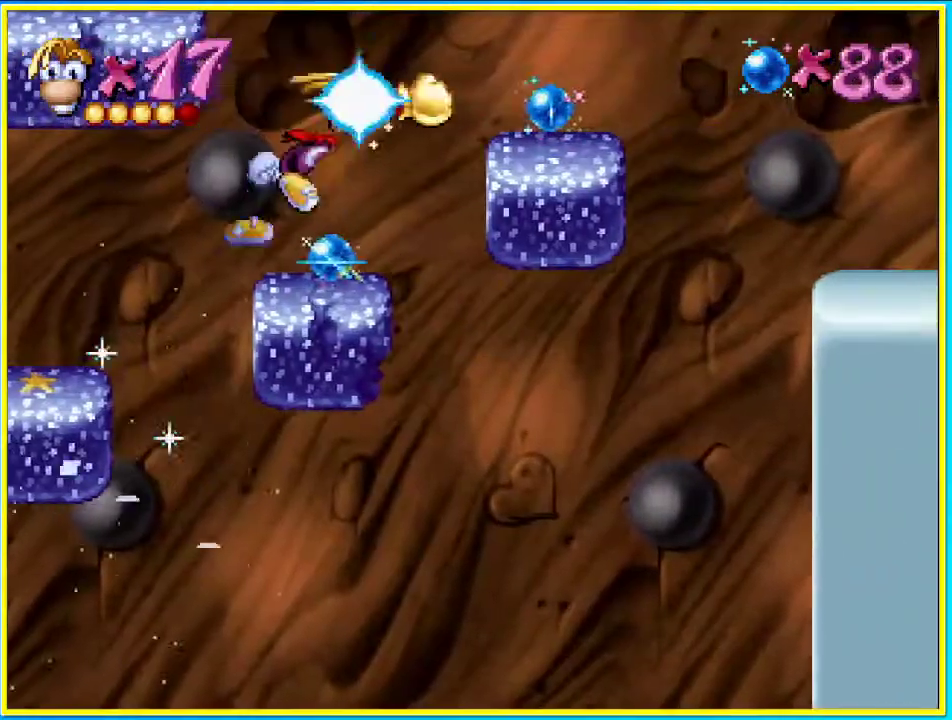
{"buttons": ["DPAD_RIGHT"], "left_stick": "center", "right_stick": "center", "events": []}
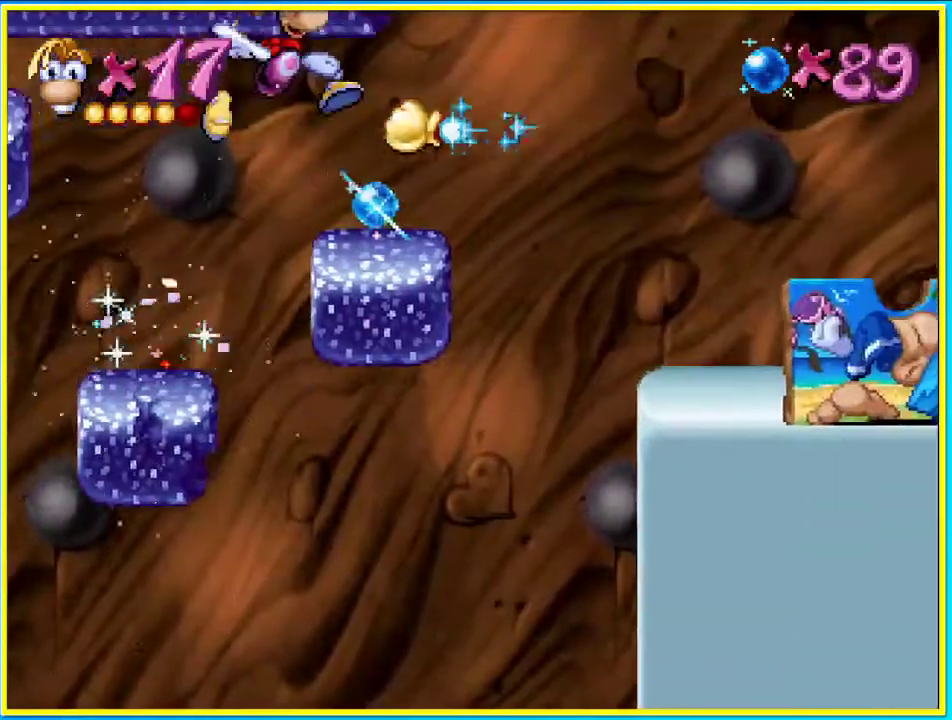
{"buttons": ["DPAD_RIGHT"], "left_stick": "center", "right_stick": "center", "events": [[134, "CROSS", "down"], [369, "CROSS", "up"]]}
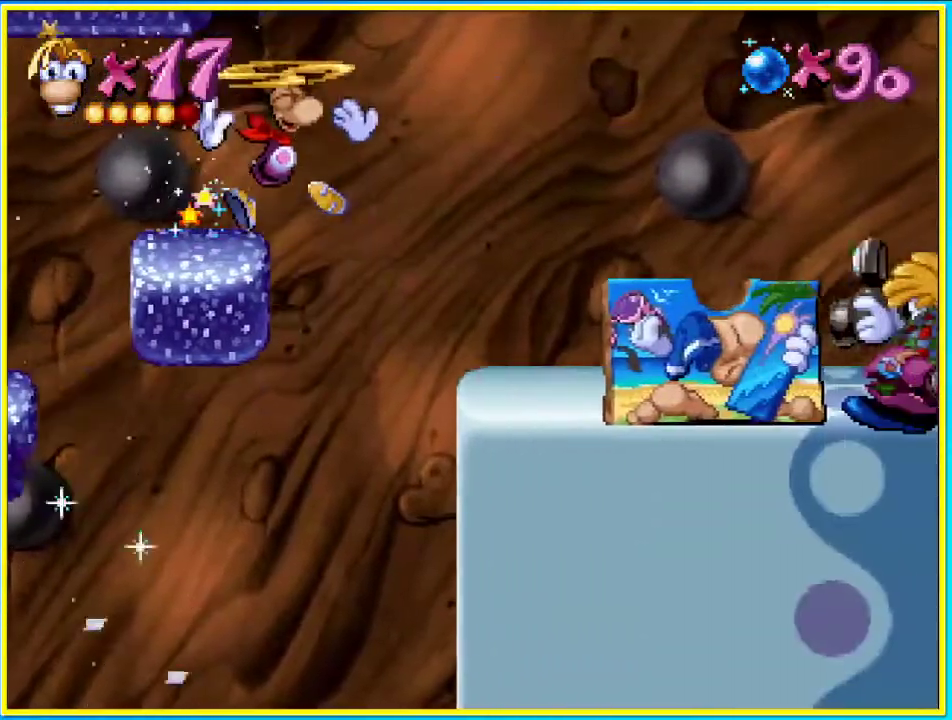
{"buttons": ["CIRCLE", "DPAD_RIGHT"], "left_stick": "center", "right_stick": "center", "events": [[268, "SQUARE", "down"], [335, "SQUARE", "up"], [469, "CIRCLE", "down"]]}
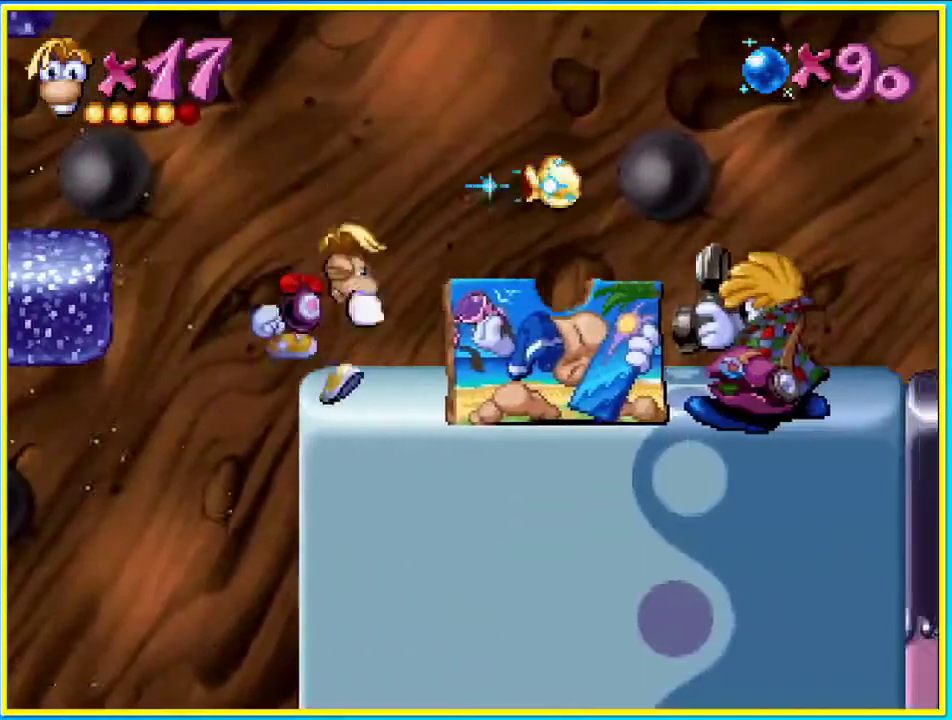
{"buttons": ["CIRCLE", "DPAD_RIGHT"], "left_stick": "center", "right_stick": "center", "events": []}
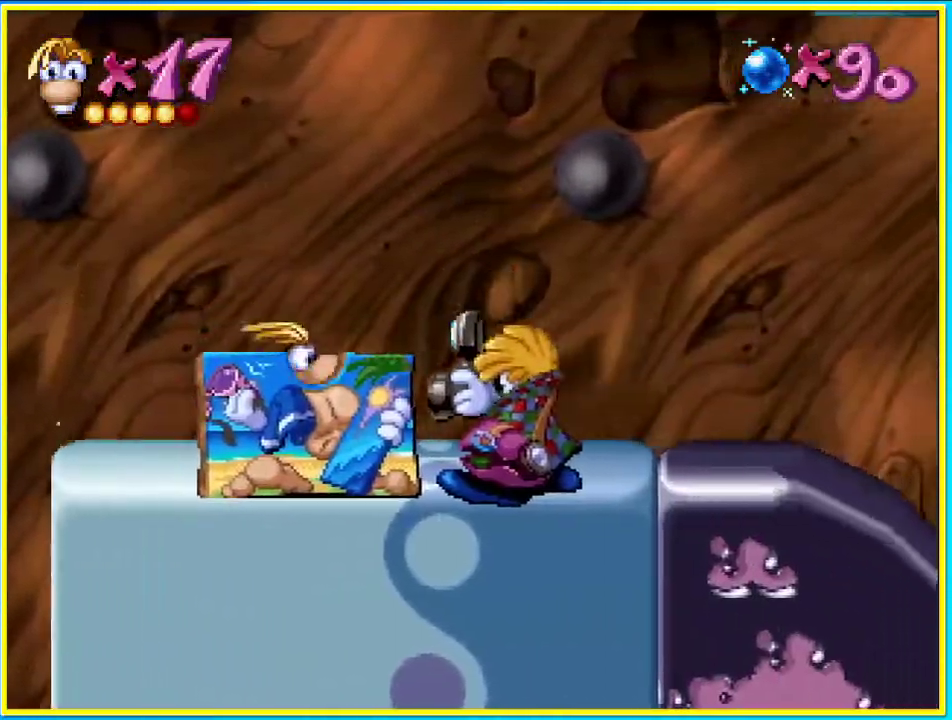
{"buttons": ["CIRCLE", "DPAD_RIGHT"], "left_stick": "center", "right_stick": "center", "events": []}
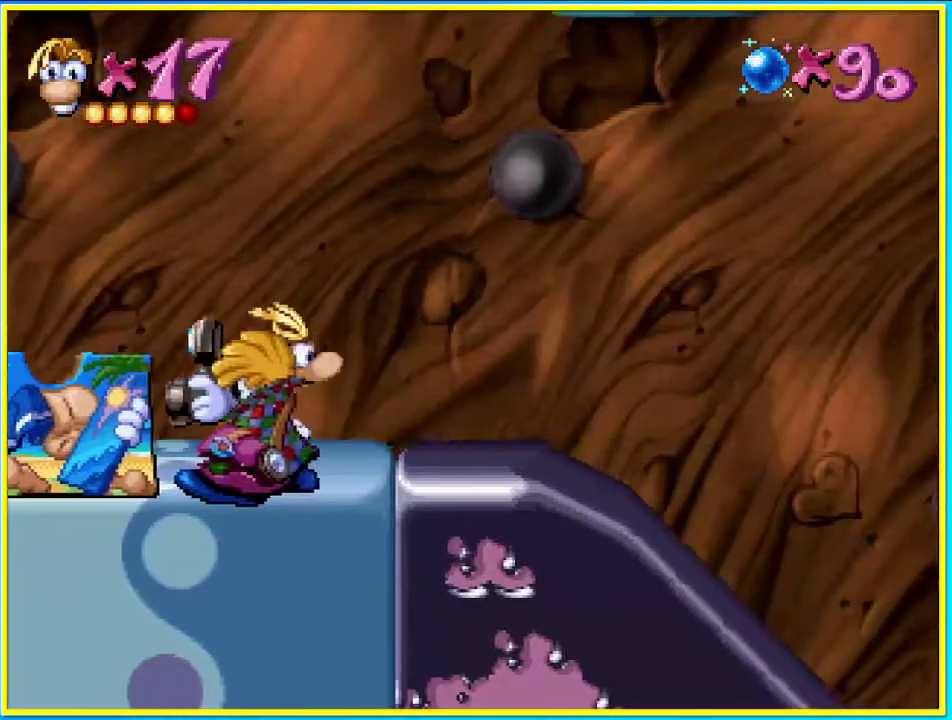
{"buttons": ["CIRCLE", "DPAD_RIGHT"], "left_stick": "center", "right_stick": "center", "events": []}
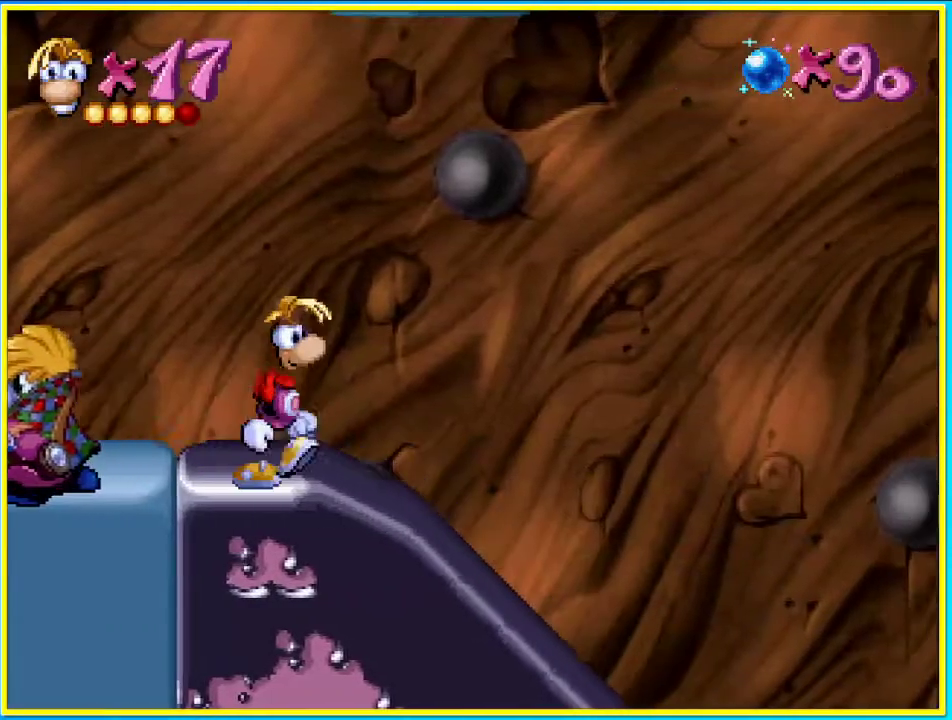
{"buttons": ["CIRCLE", "DPAD_RIGHT"], "left_stick": "center", "right_stick": "center", "events": []}
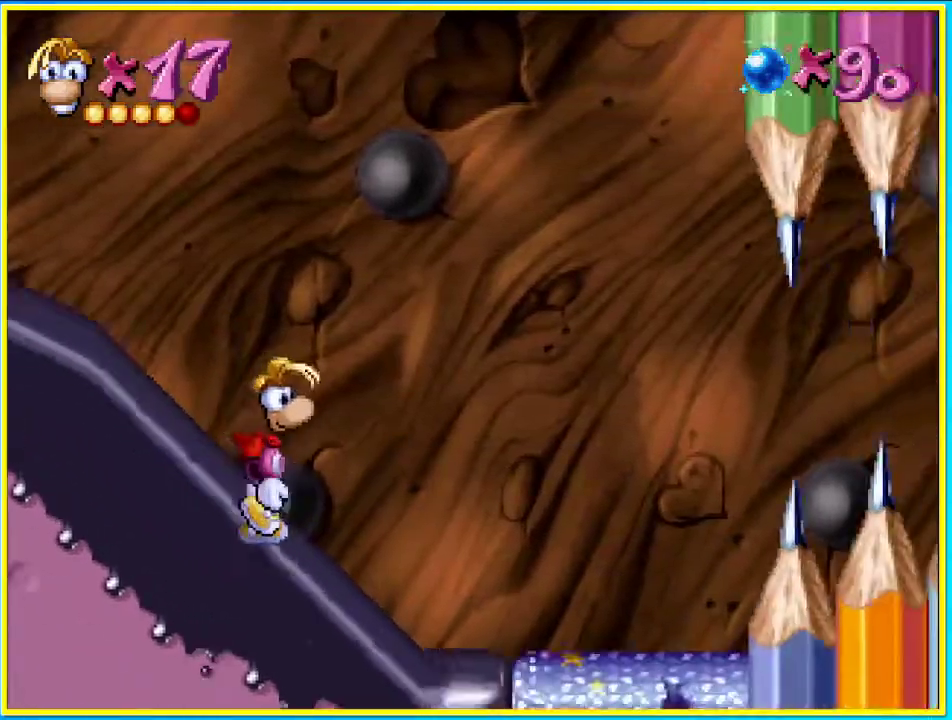
{"buttons": ["CIRCLE", "DPAD_RIGHT"], "left_stick": "center", "right_stick": "center", "events": []}
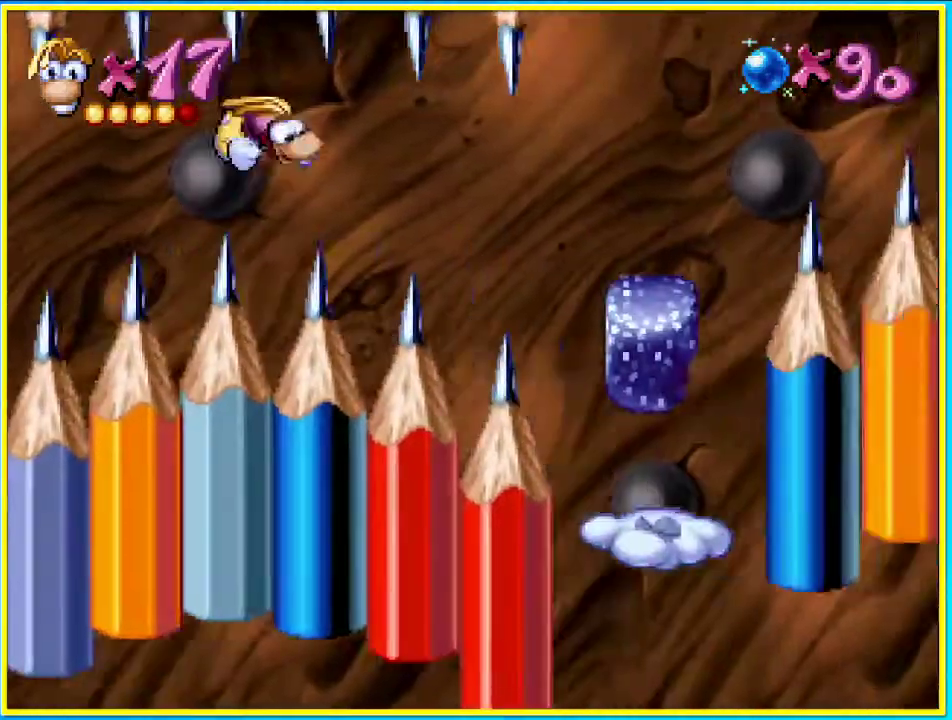
{"buttons": ["CIRCLE", "DPAD_RIGHT"], "left_stick": "center", "right_stick": "center", "events": []}
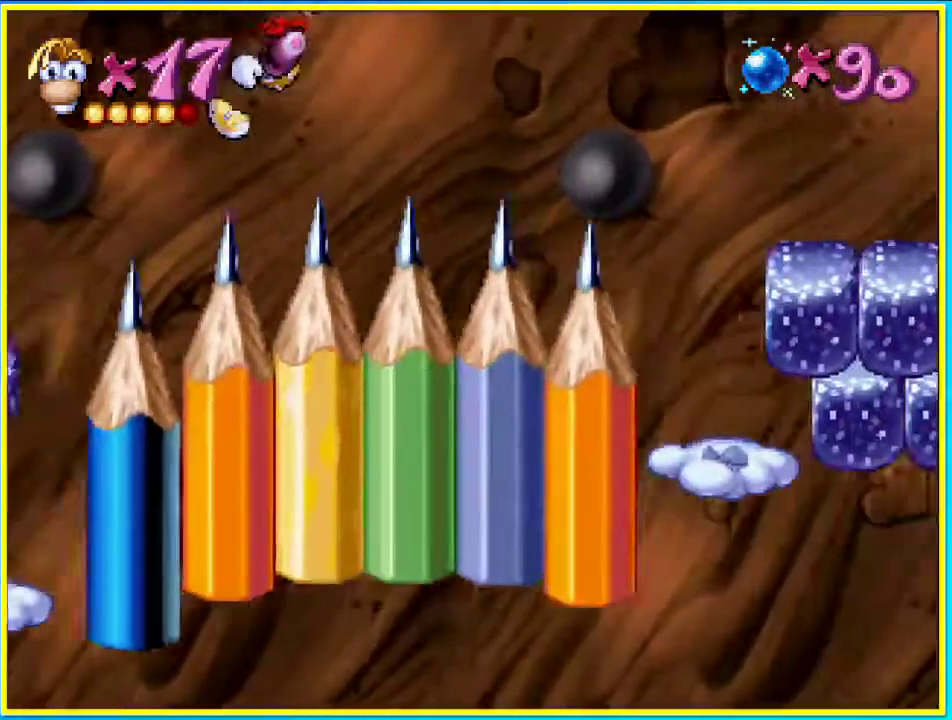
{"buttons": ["DPAD_RIGHT"], "left_stick": "center", "right_stick": "center", "events": [[470, "CIRCLE", "up"]]}
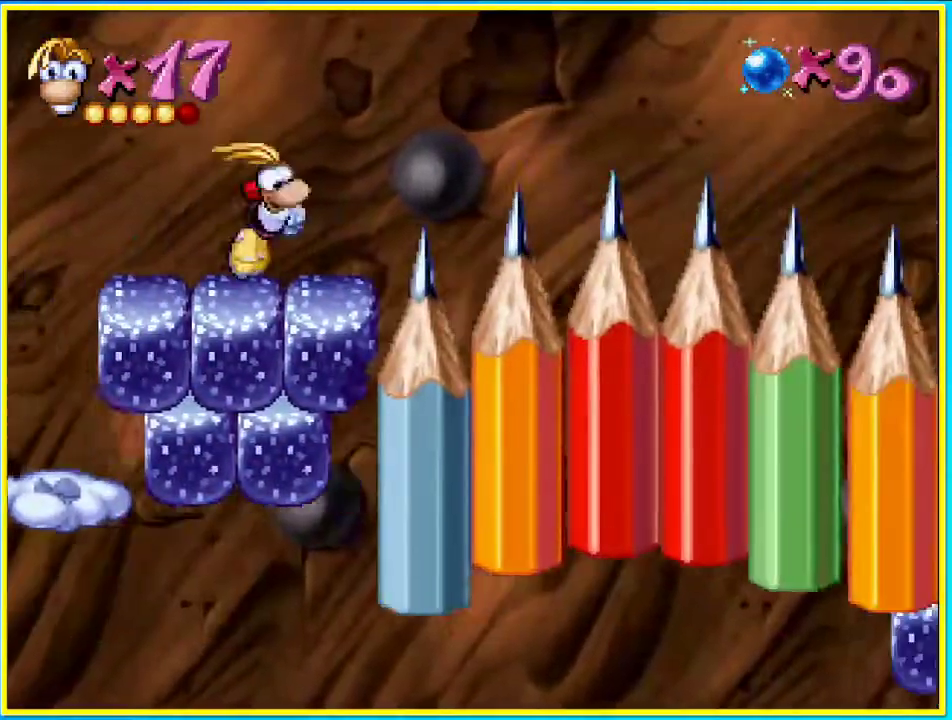
{"buttons": ["DPAD_RIGHT"], "left_stick": "center", "right_stick": "center", "events": []}
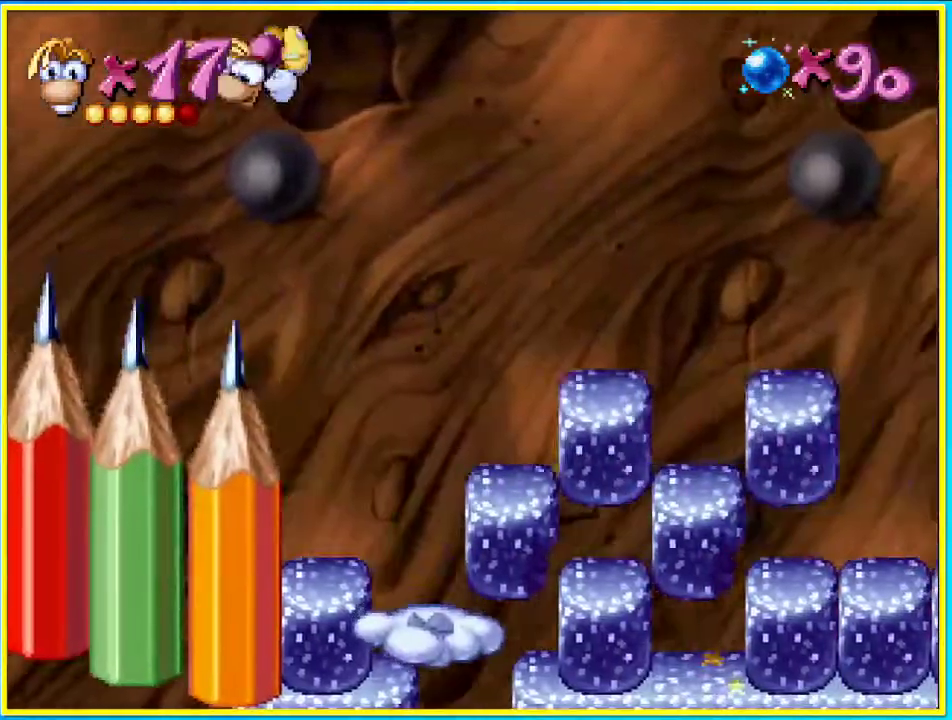
{"buttons": ["DPAD_RIGHT"], "left_stick": "center", "right_stick": "center", "events": []}
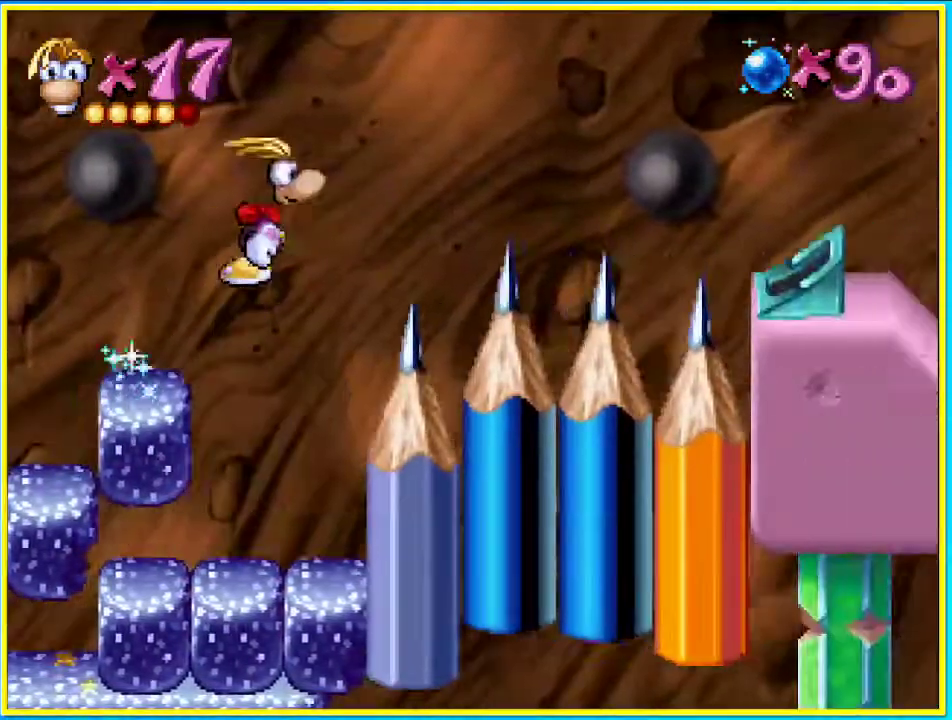
{"buttons": ["CROSS", "DPAD_RIGHT"], "left_stick": "center", "right_stick": "center", "events": [[302, "CROSS", "down"]]}
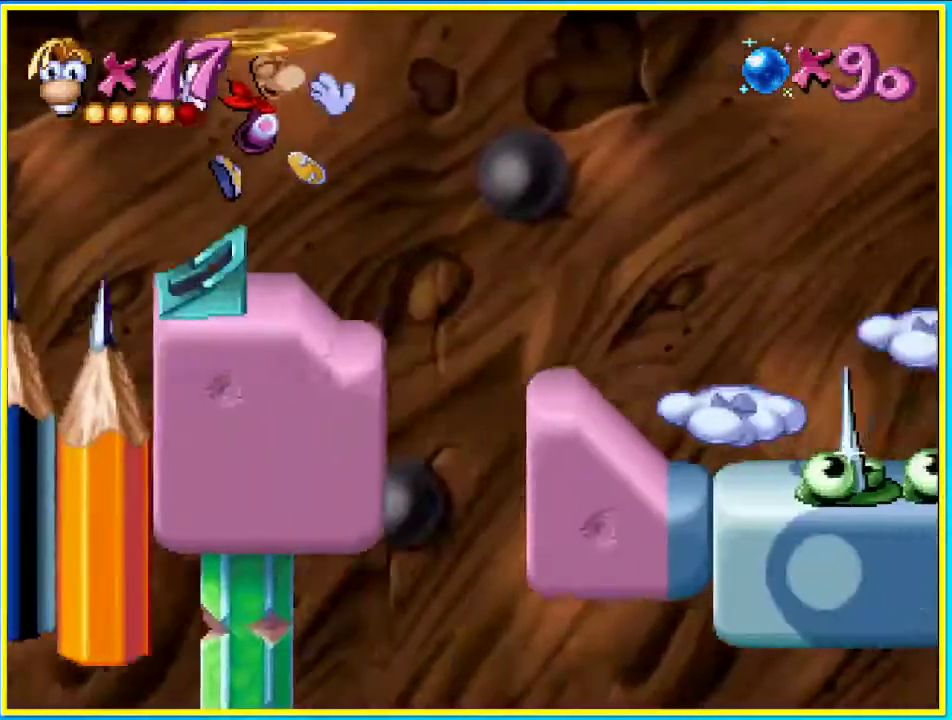
{"buttons": ["DPAD_RIGHT"], "left_stick": "center", "right_stick": "center", "events": [[167, "CROSS", "up"]]}